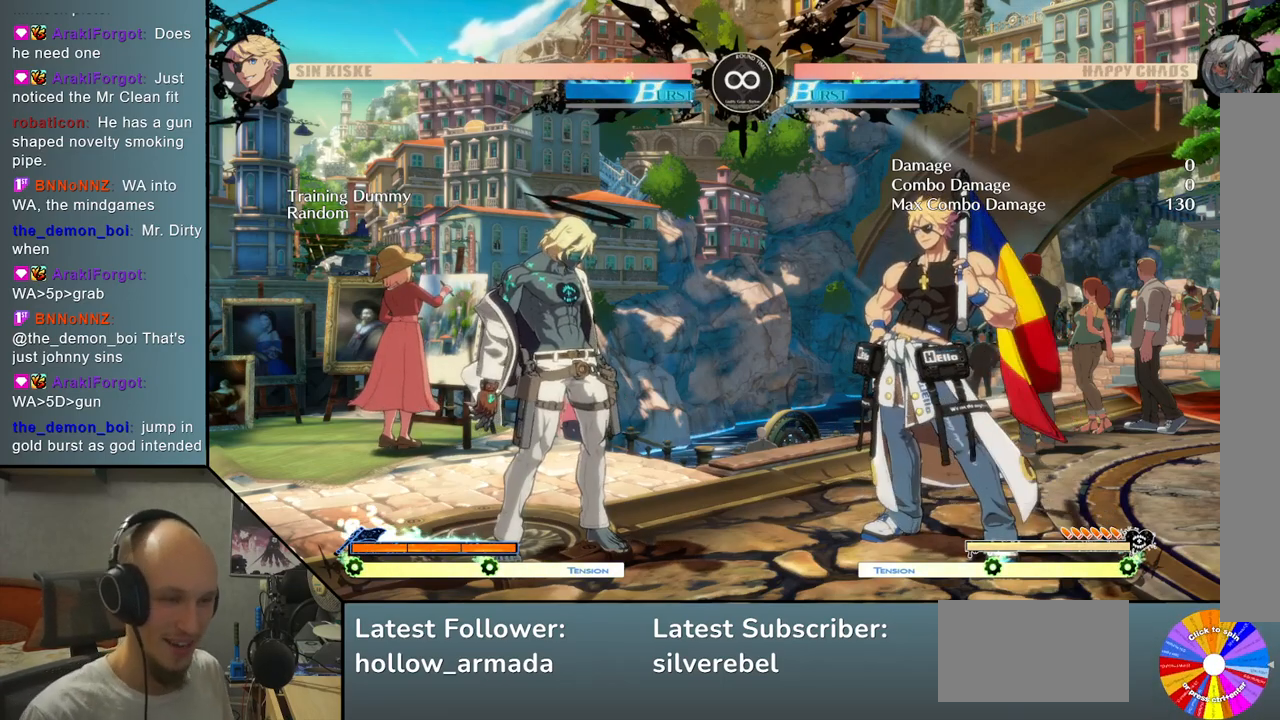
Gameplay with a controller (arcade stick); each line is a JSON object with the inputs held at the frame after it. "events" lists button and stick changes between this image and that frame as [ms after this image, input, new state], when the widget could be followed in between. Not read: L3 R3 other_buttons.
{"buttons": ["CROSS"], "left_stick": "center", "events": [[83, "left_stick", "up"], [167, "TRIANGLE", "down"], [217, "left_stick", "center"], [283, "TRIANGLE", "up"], [400, "CROSS", "down"]]}
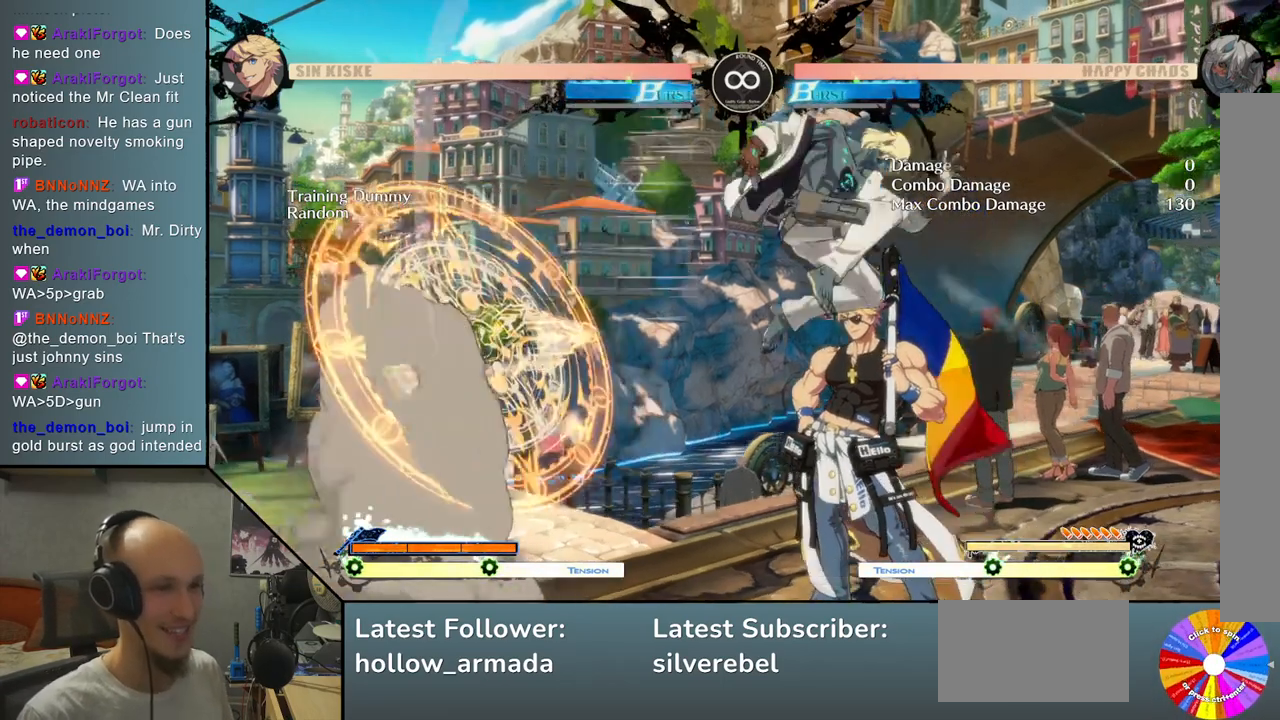
{"buttons": [], "left_stick": "down", "events": [[17, "CROSS", "up"], [83, "L2", "down"], [417, "left_stick", "left"], [433, "L2", "up"], [500, "left_stick", "down"]]}
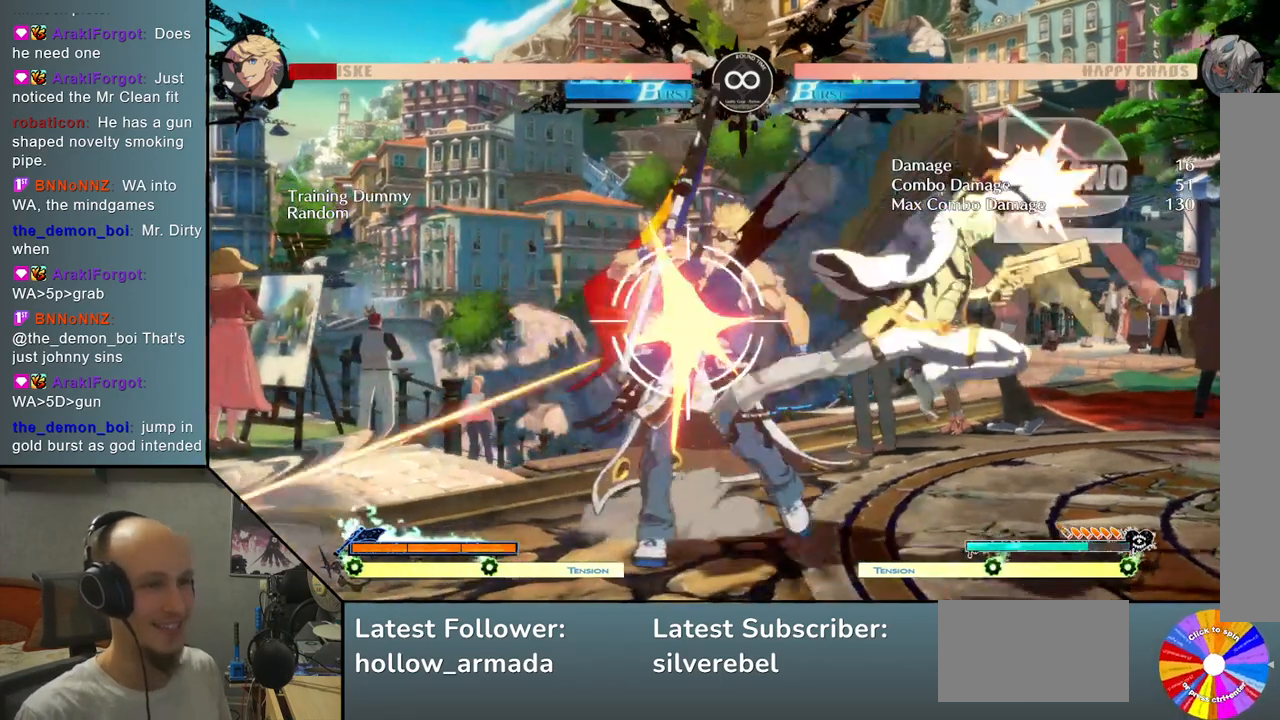
{"buttons": ["L2"], "left_stick": "left", "events": [[67, "left_stick", "right"], [183, "SQUARE", "down"], [233, "left_stick", "center"], [267, "SQUARE", "up"], [367, "L2", "down"], [483, "left_stick", "left"]]}
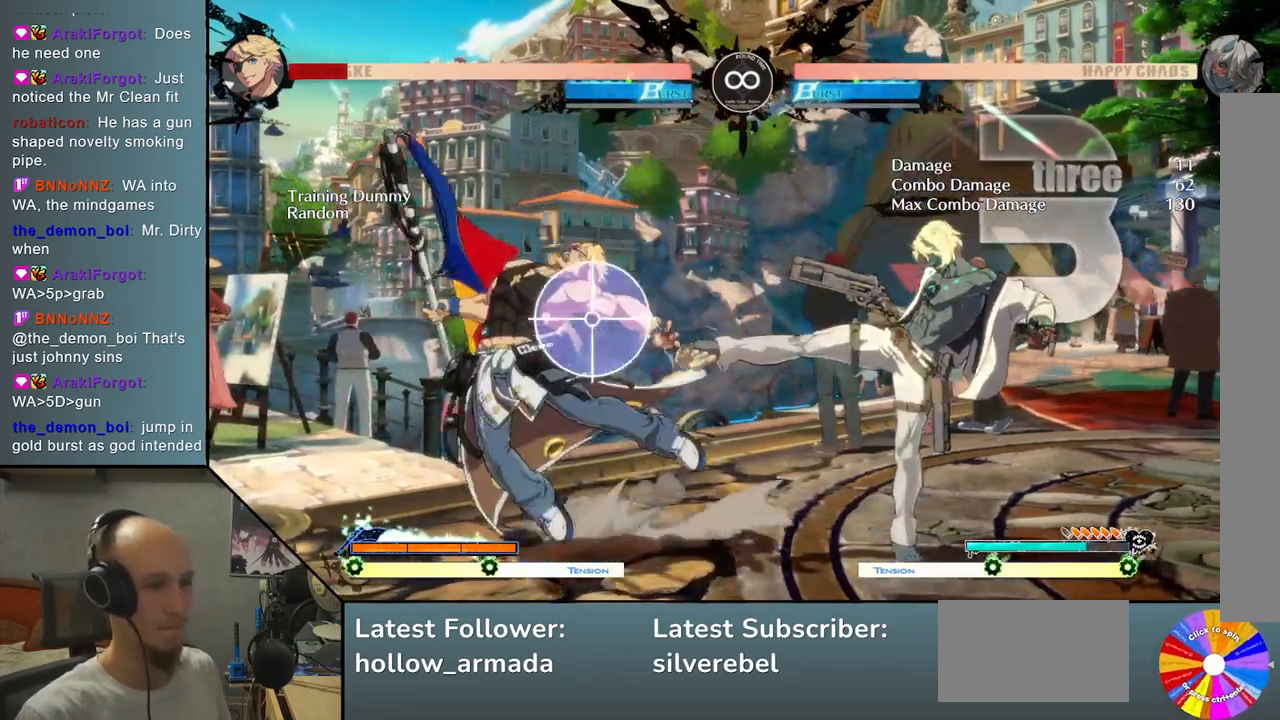
{"buttons": [], "left_stick": "center", "events": [[50, "L2", "up"], [100, "left_stick", "center"], [283, "SELECT", "down"], [400, "SELECT", "up"]]}
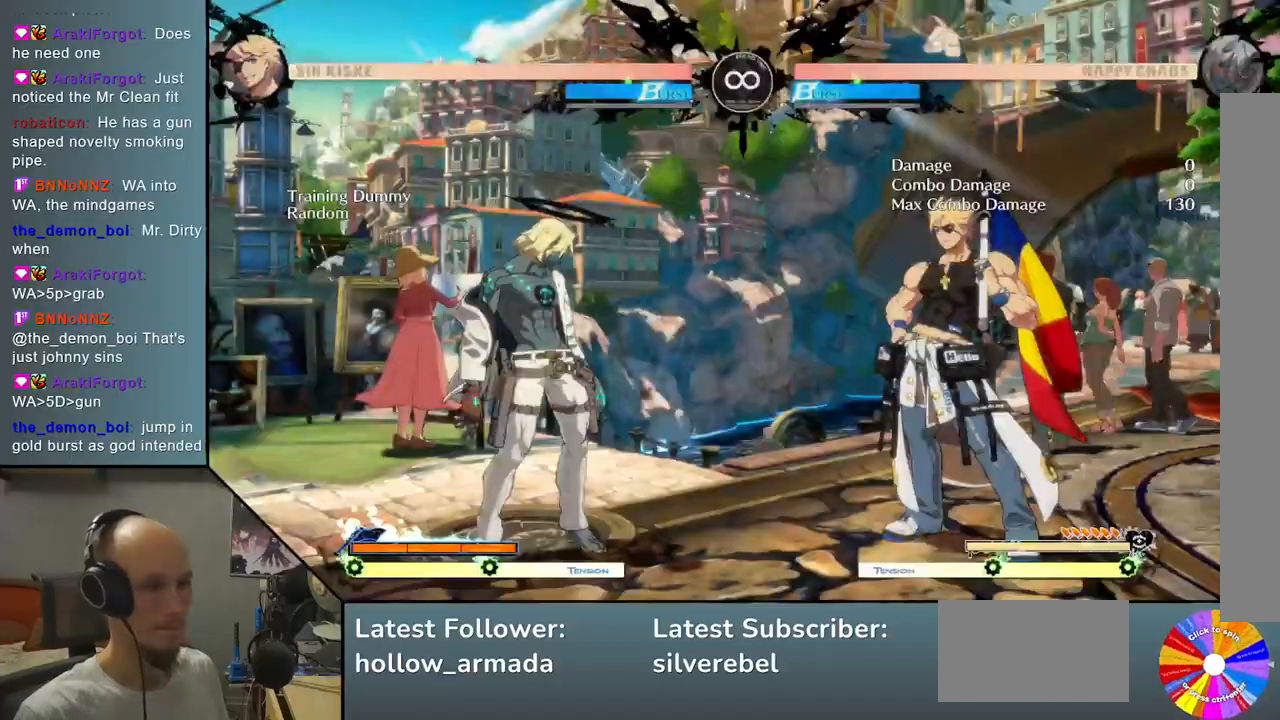
{"buttons": [], "left_stick": "center", "events": [[67, "left_stick", "up"], [183, "TRIANGLE", "down"], [200, "left_stick", "center"], [300, "TRIANGLE", "up"], [400, "CROSS", "down"], [483, "CROSS", "up"]]}
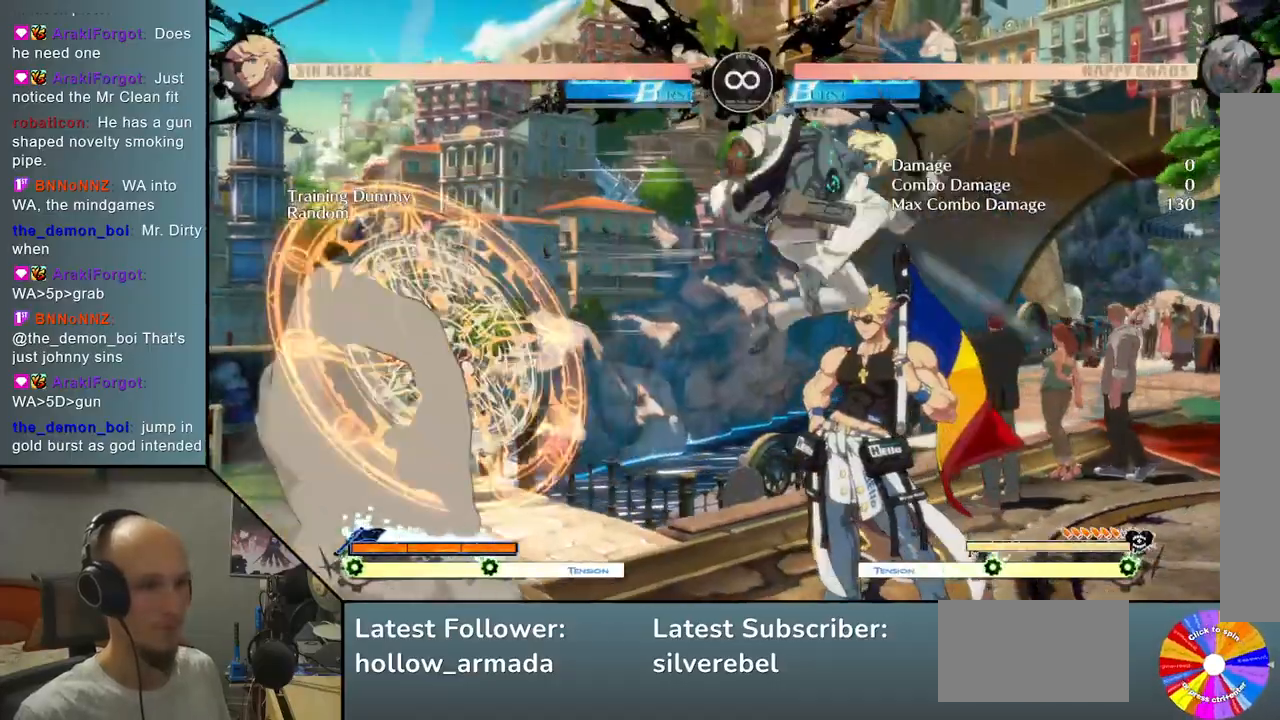
{"buttons": [], "left_stick": "left", "events": [[83, "L2", "down"], [433, "L2", "up"], [450, "left_stick", "left"]]}
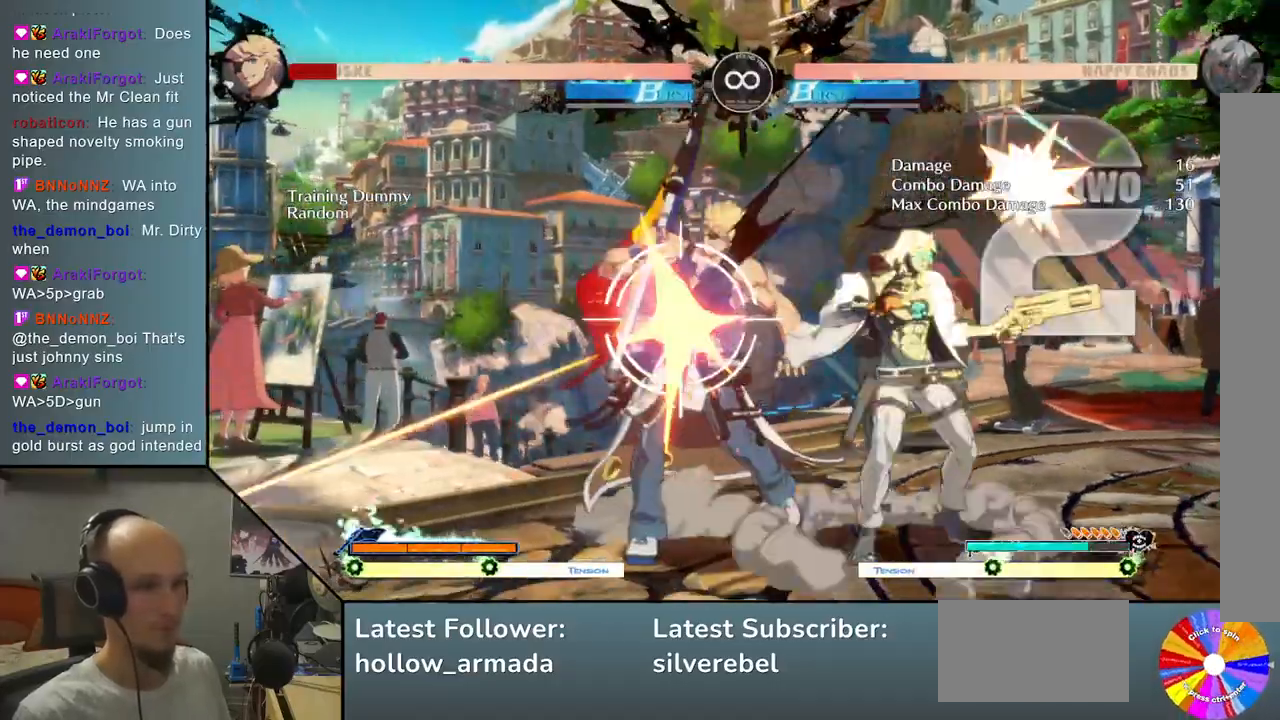
{"buttons": ["L2"], "left_stick": "left", "events": [[17, "left_stick", "down"], [83, "left_stick", "right"], [200, "SQUARE", "down"], [217, "left_stick", "center"], [283, "SQUARE", "up"], [400, "L2", "down"], [483, "left_stick", "left"]]}
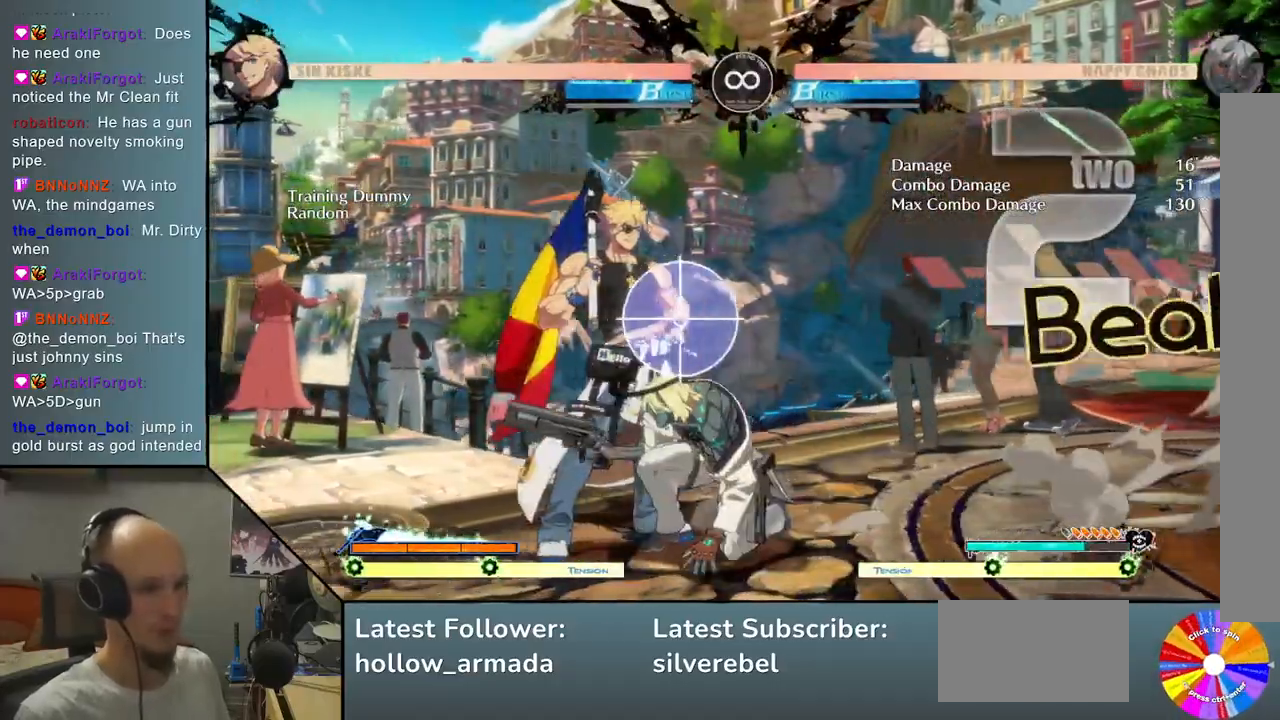
{"buttons": [], "left_stick": "center", "events": [[50, "L2", "up"], [100, "left_stick", "down"], [183, "left_stick", "right"], [317, "CROSS", "down"], [317, "left_stick", "center"], [417, "CROSS", "up"]]}
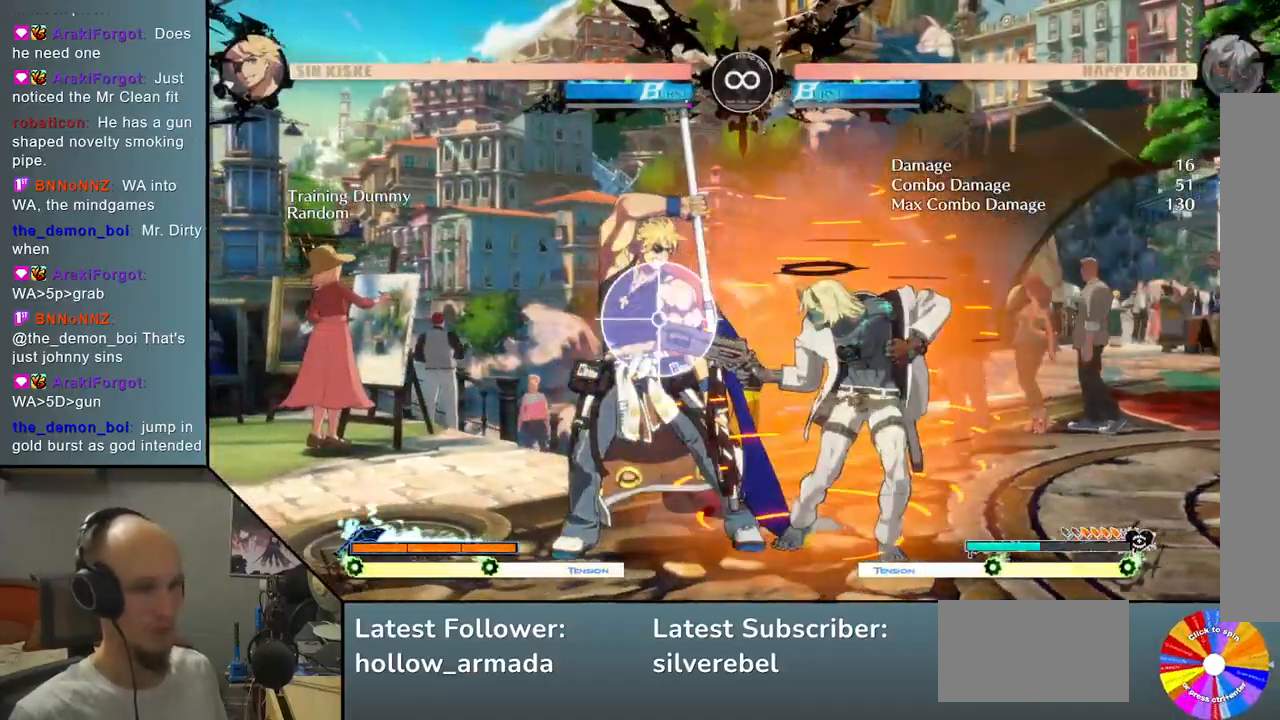
{"buttons": ["TRIANGLE"], "left_stick": "center", "events": [[17, "SELECT", "down"], [150, "SELECT", "up"], [317, "left_stick", "up"], [433, "TRIANGLE", "down"], [433, "left_stick", "center"]]}
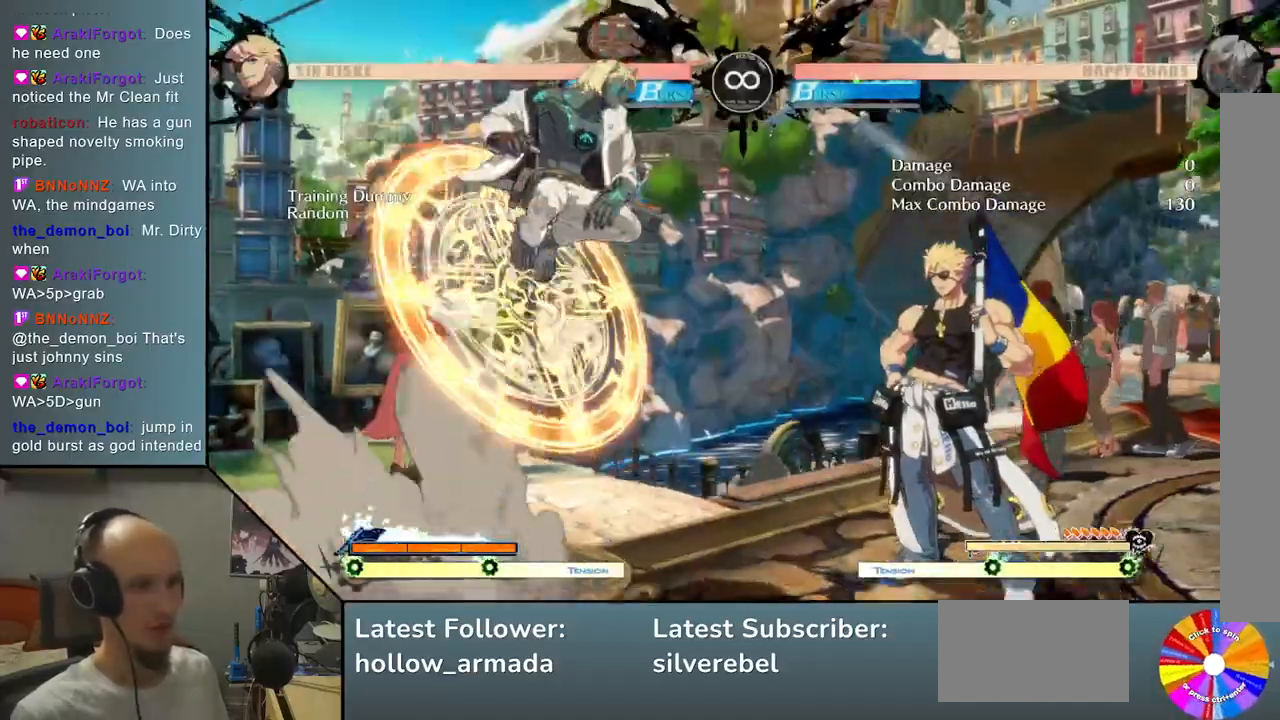
{"buttons": ["L2"], "left_stick": "center", "events": [[50, "TRIANGLE", "up"], [150, "CROSS", "down"], [233, "CROSS", "up"], [317, "L2", "down"]]}
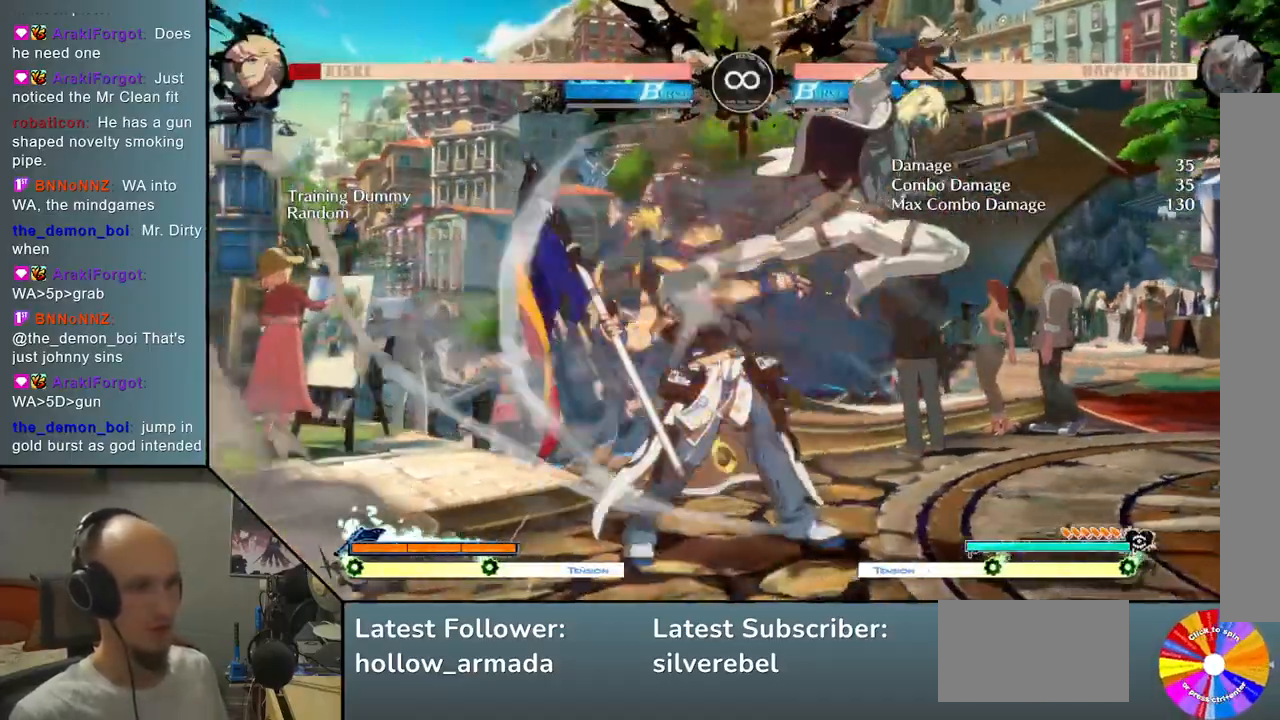
{"buttons": [], "left_stick": "center", "events": [[17, "left_stick", "left"], [150, "L2", "up"], [183, "left_stick", "down"], [250, "left_stick", "right"], [383, "SQUARE", "down"], [383, "left_stick", "center"], [450, "SQUARE", "up"]]}
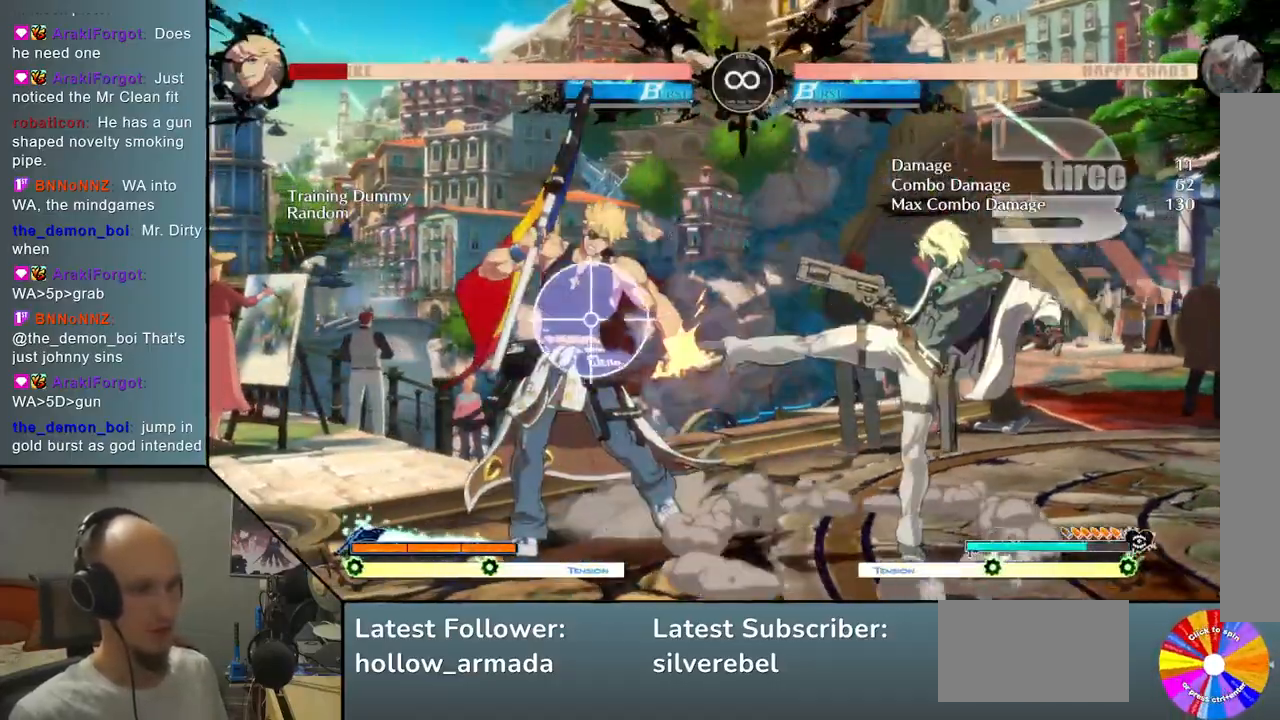
{"buttons": [], "left_stick": "center", "events": [[67, "L2", "down"], [183, "left_stick", "left"], [233, "L2", "up"], [367, "left_stick", "center"]]}
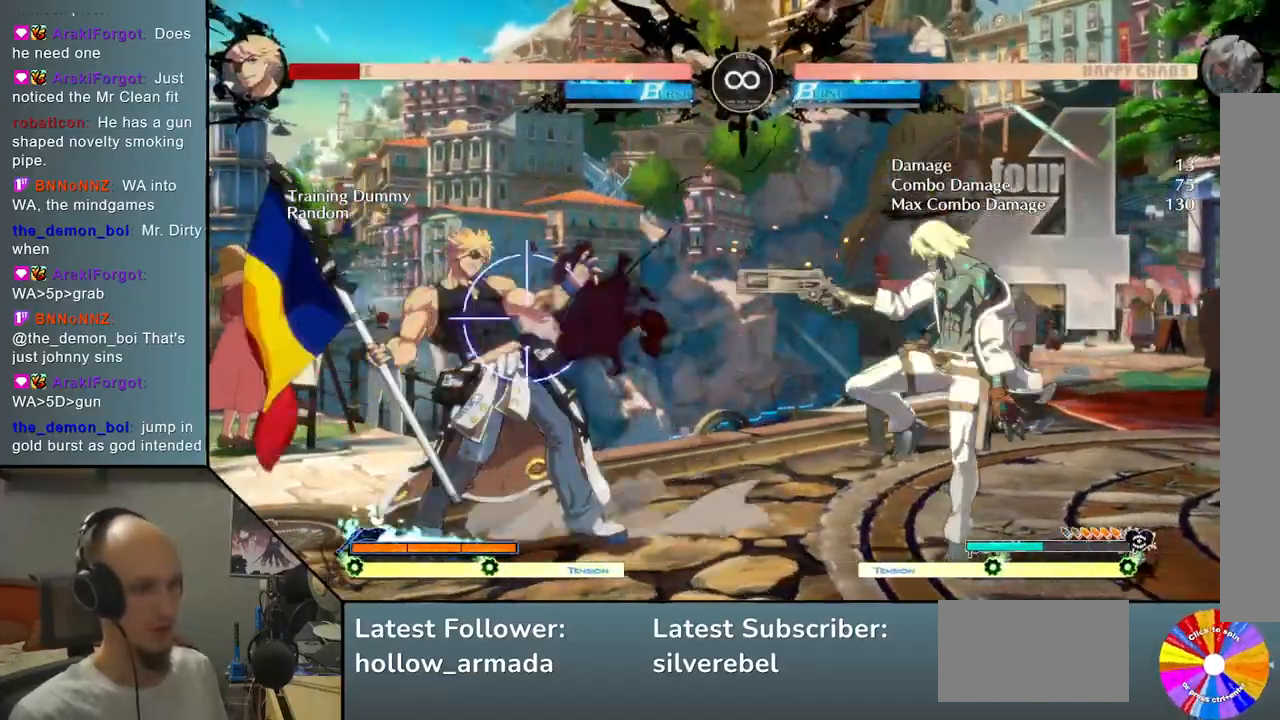
{"buttons": ["TRIANGLE"], "left_stick": "center", "events": [[50, "SELECT", "down"], [200, "SELECT", "up"], [367, "left_stick", "up"], [467, "TRIANGLE", "down"], [483, "left_stick", "center"]]}
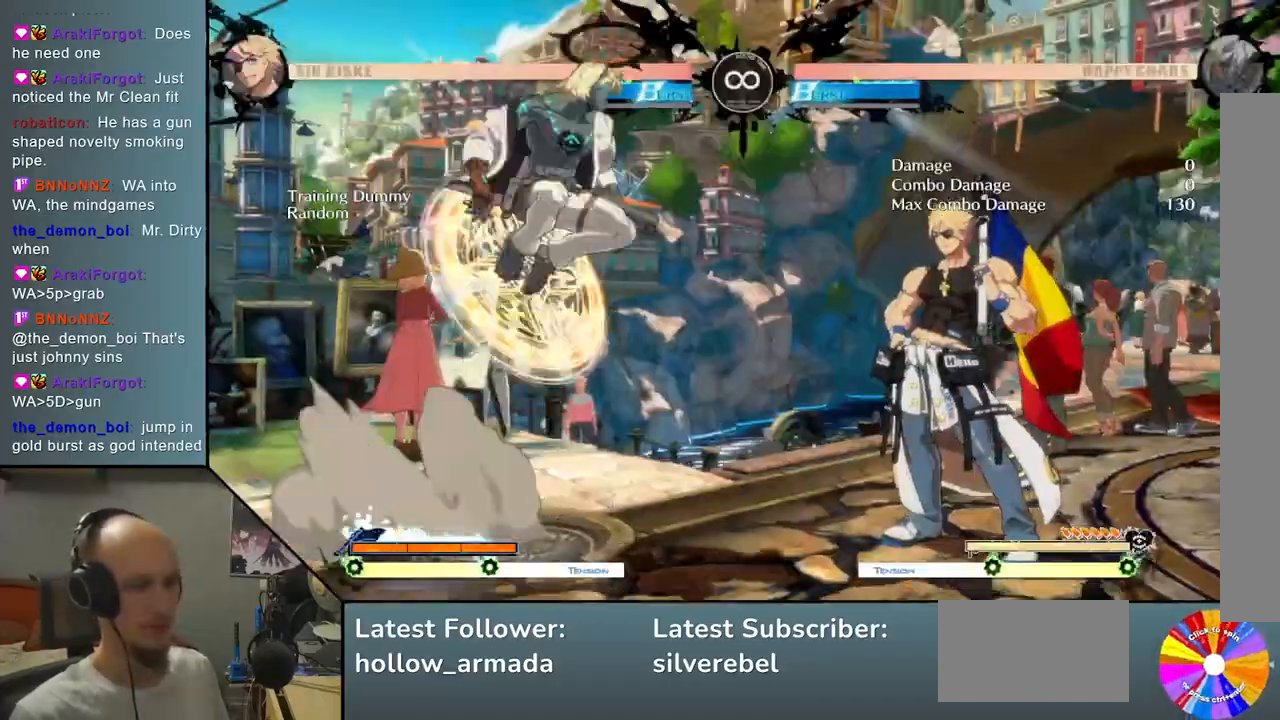
{"buttons": ["L2"], "left_stick": "center", "events": [[83, "TRIANGLE", "up"], [183, "CROSS", "down"], [267, "CROSS", "up"], [333, "L2", "down"]]}
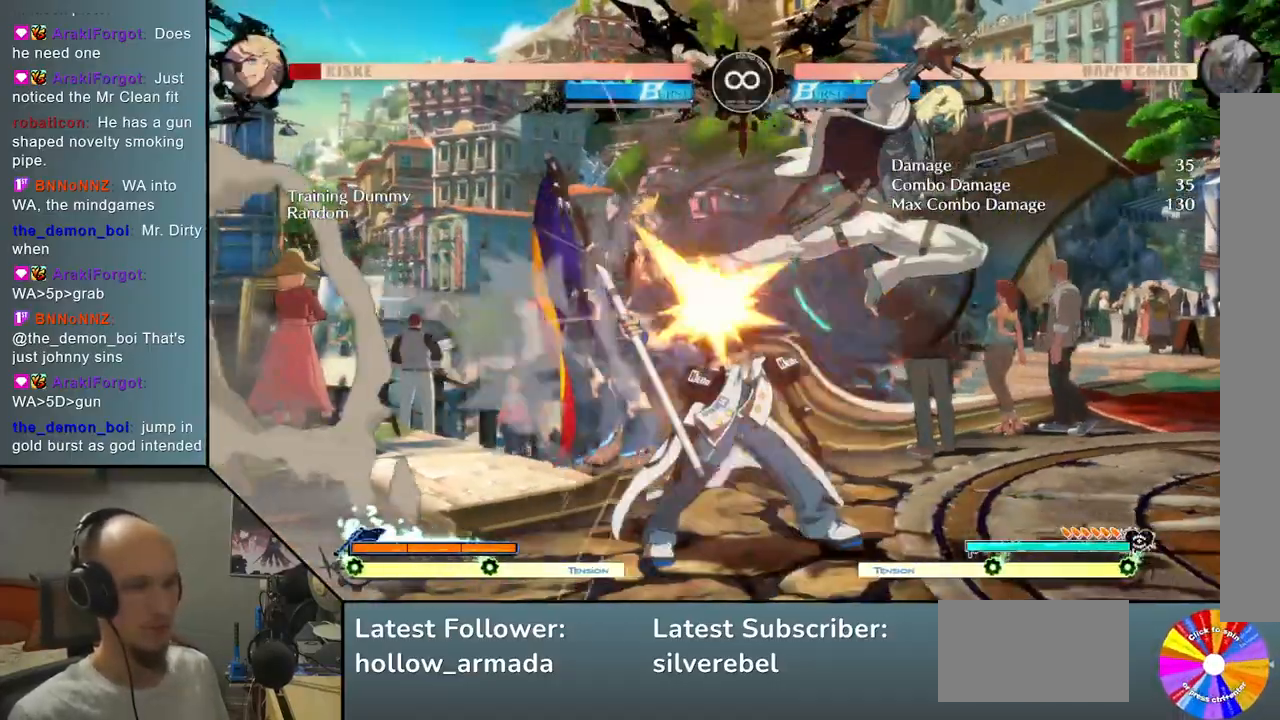
{"buttons": [], "left_stick": "center", "events": [[133, "left_stick", "left"], [200, "L2", "up"], [233, "left_stick", "down"], [317, "left_stick", "right"], [417, "SQUARE", "down"], [450, "left_stick", "center"], [500, "SQUARE", "up"]]}
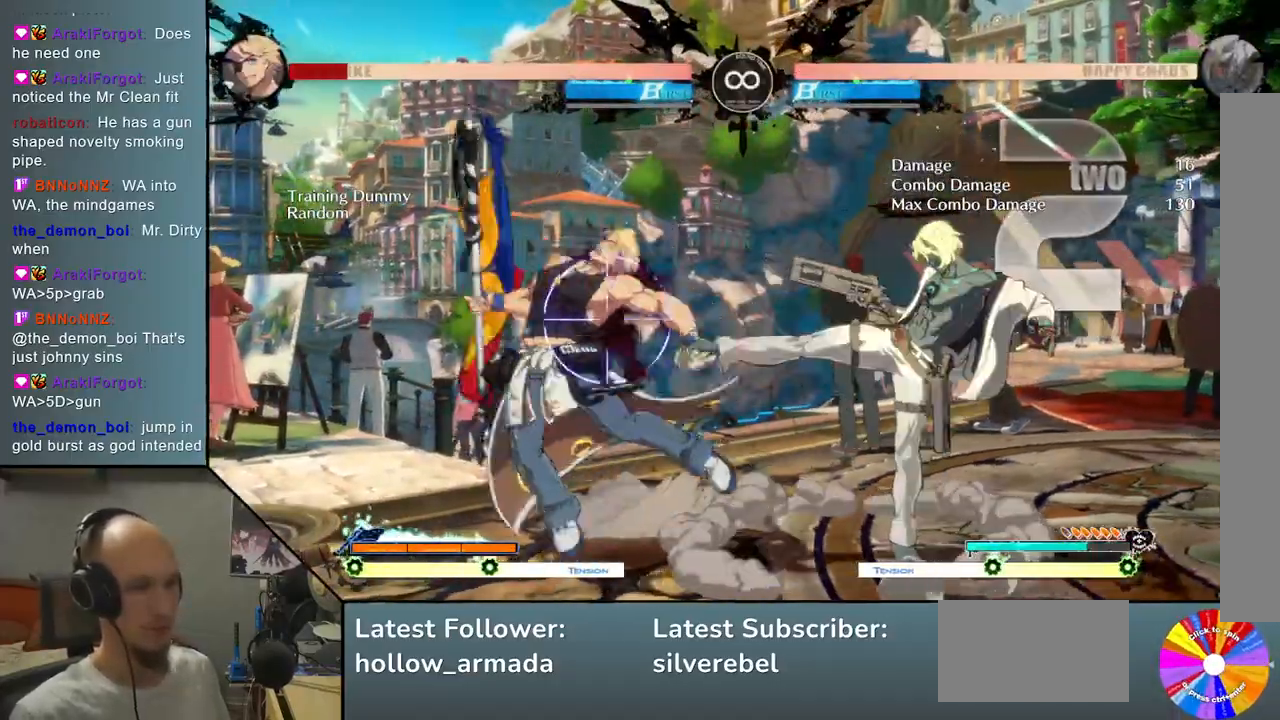
{"buttons": [], "left_stick": "center", "events": [[117, "L2", "down"], [233, "left_stick", "left"], [300, "L2", "up"], [383, "left_stick", "center"]]}
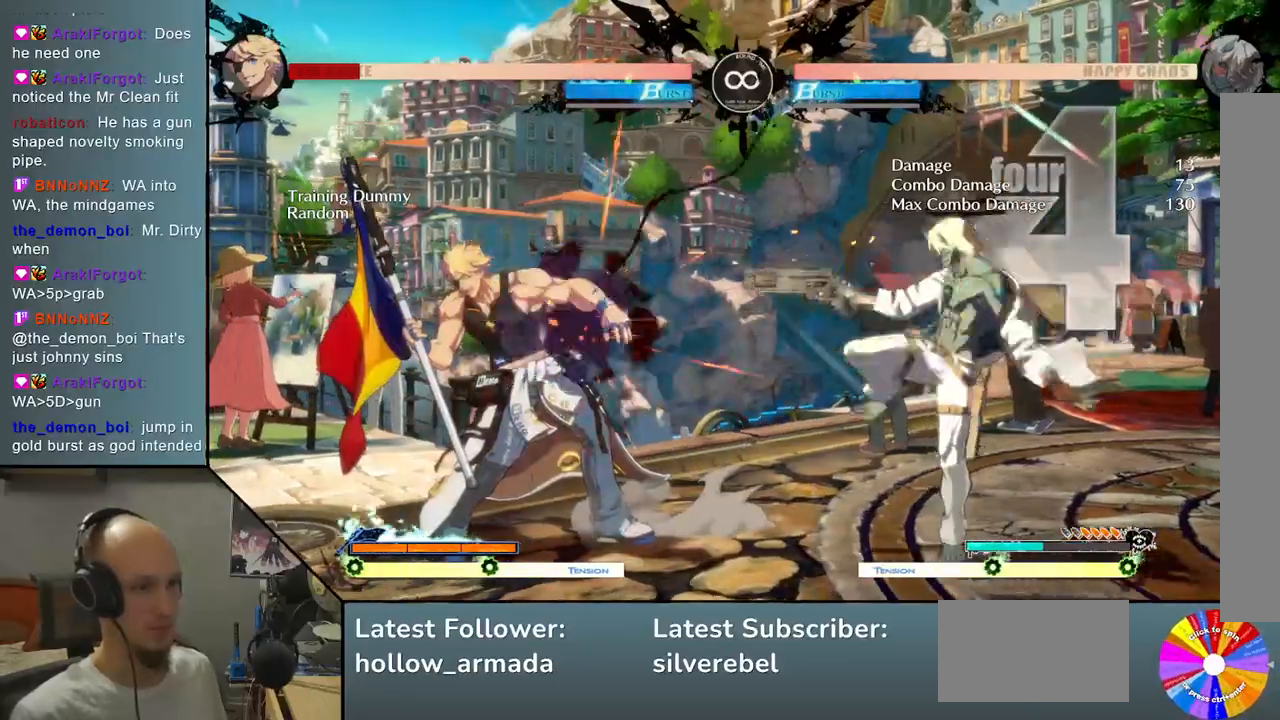
{"buttons": ["TRIANGLE"], "left_stick": "center", "events": [[17, "SELECT", "down"], [150, "SELECT", "up"], [317, "left_stick", "up"], [433, "left_stick", "center"], [450, "TRIANGLE", "down"]]}
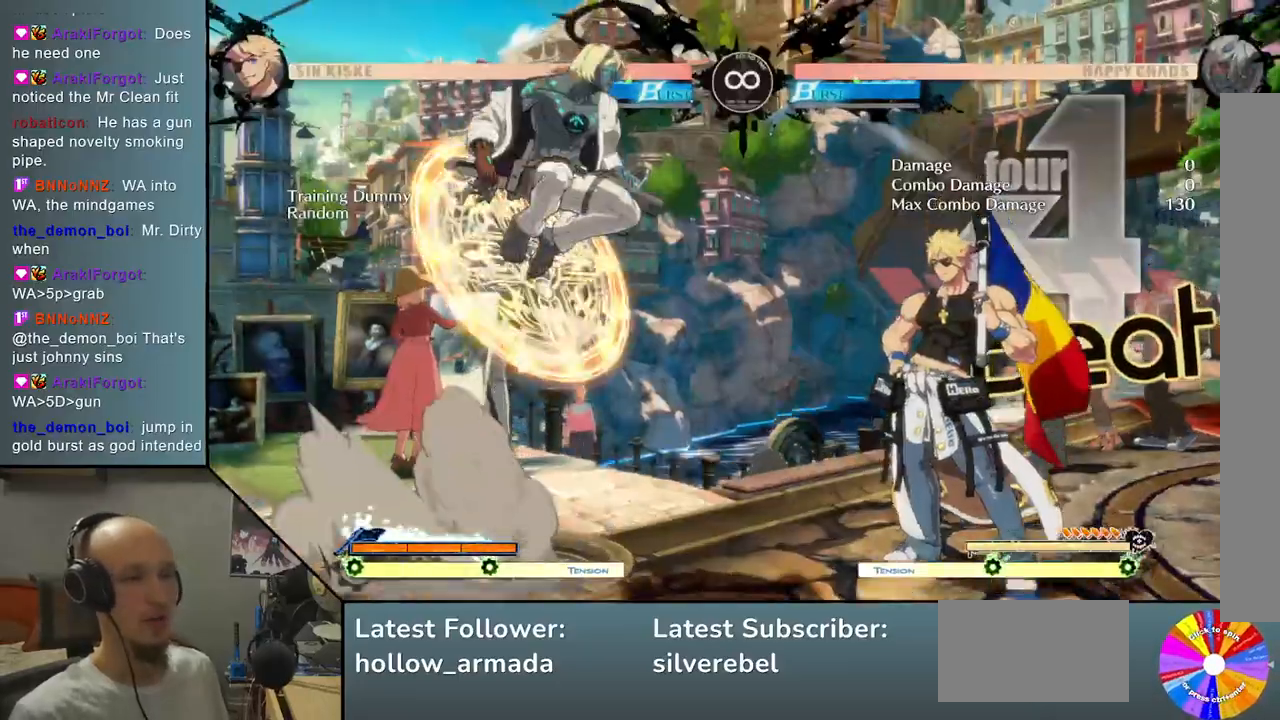
{"buttons": ["L2"], "left_stick": "center", "events": [[67, "TRIANGLE", "up"], [167, "CROSS", "down"], [250, "CROSS", "up"], [367, "L2", "down"]]}
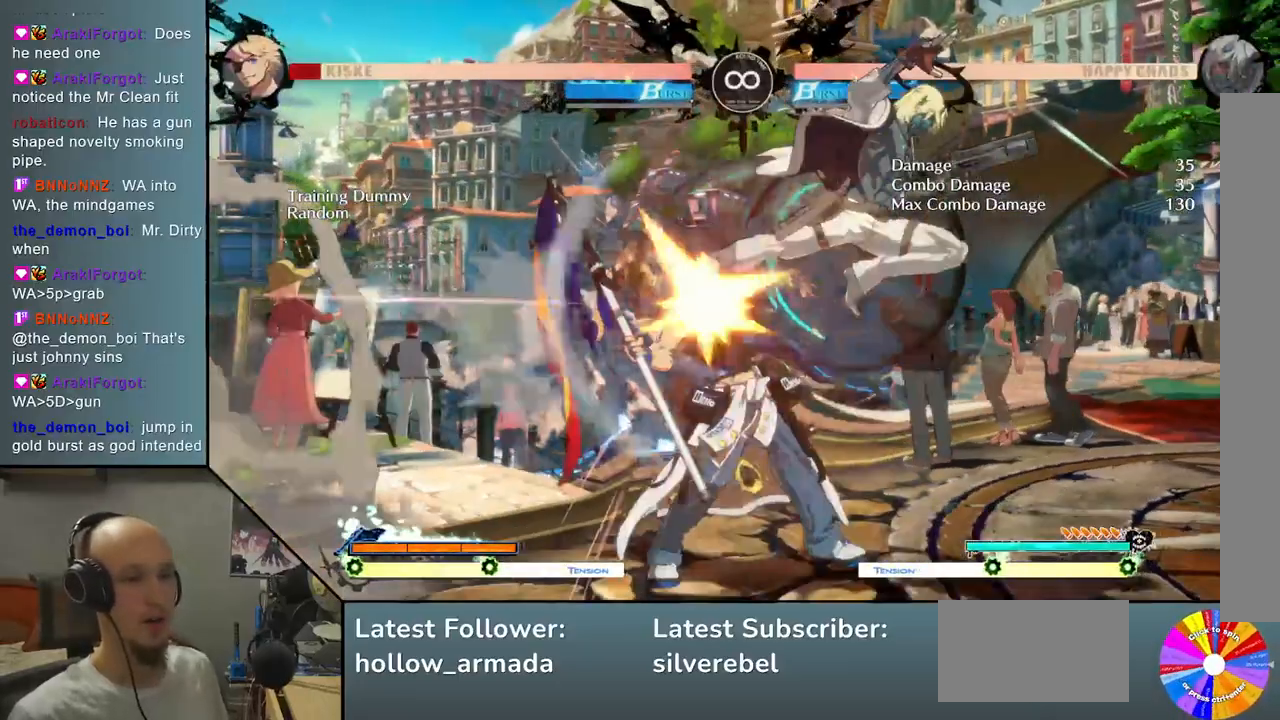
{"buttons": [], "left_stick": "center", "events": [[117, "left_stick", "left"], [167, "L2", "up"], [200, "left_stick", "down"], [317, "left_stick", "right"], [383, "SQUARE", "down"], [417, "left_stick", "center"], [483, "SQUARE", "up"]]}
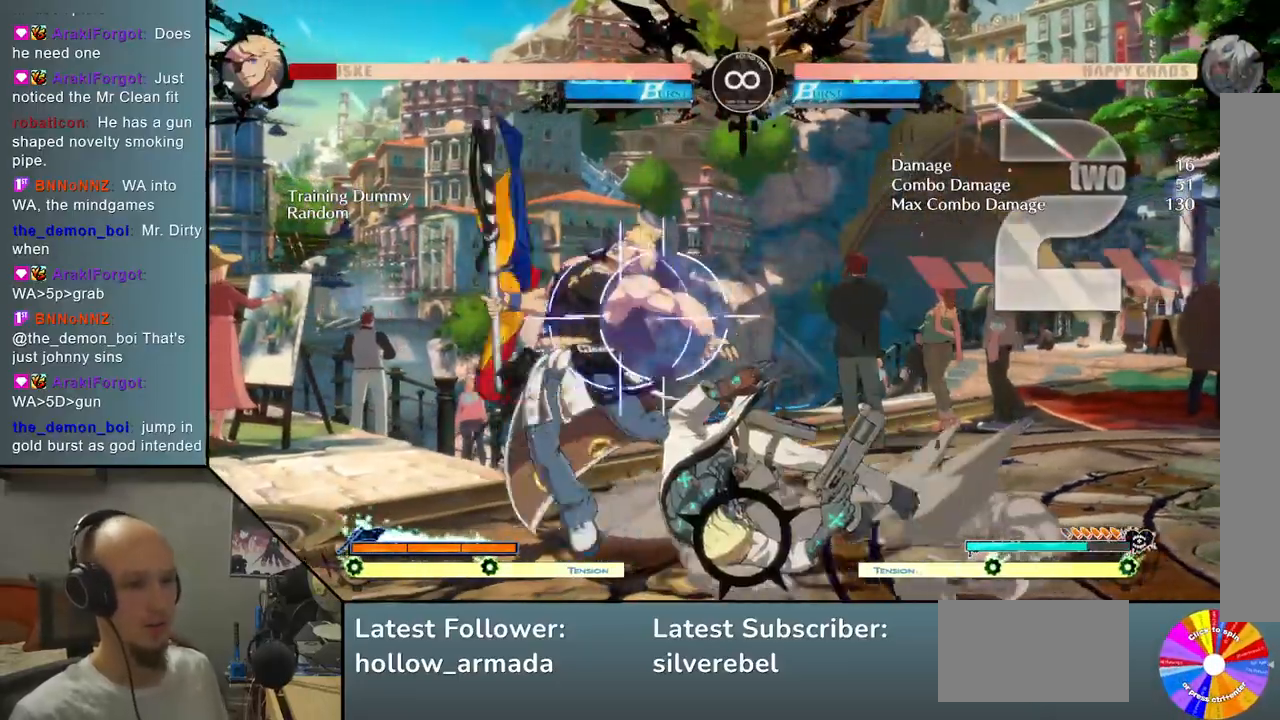
{"buttons": ["CROSS"], "left_stick": "center", "events": [[100, "L2", "down"], [217, "left_stick", "left"], [250, "L2", "up"], [300, "left_stick", "down"], [383, "left_stick", "right"], [417, "CROSS", "down"], [500, "left_stick", "center"]]}
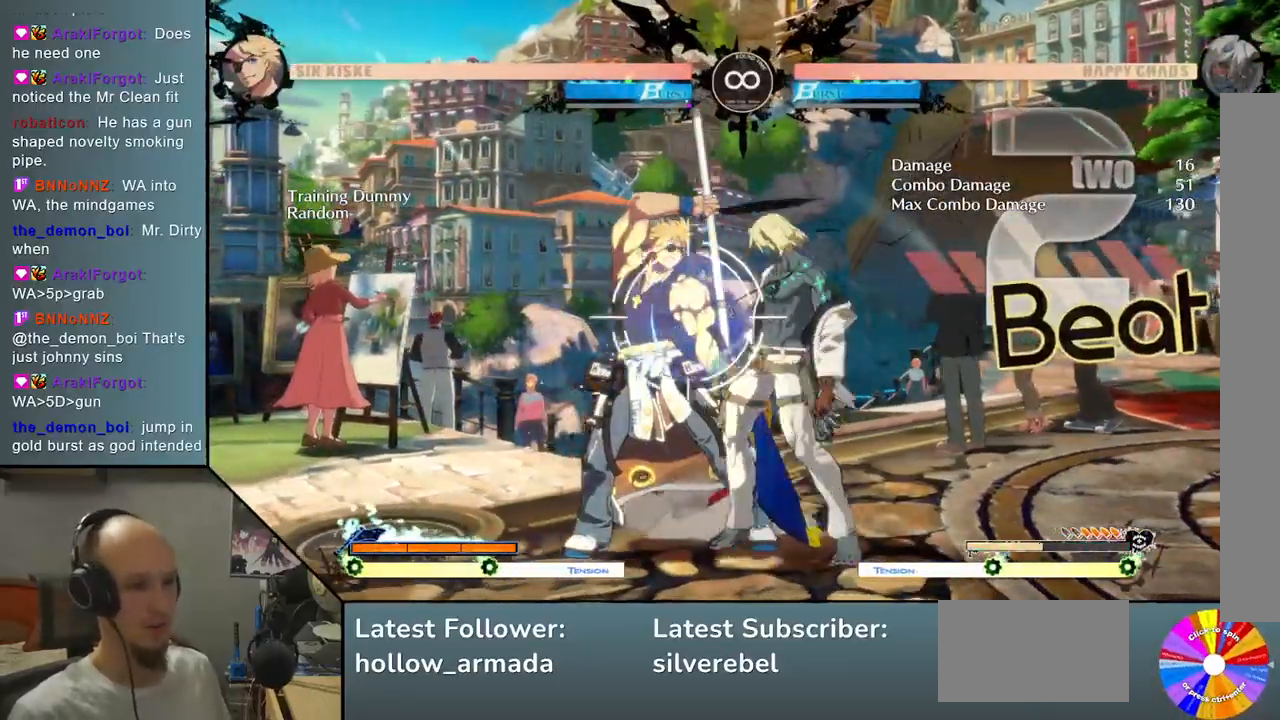
{"buttons": [], "left_stick": "center", "events": [[17, "CROSS", "up"], [217, "SELECT", "down"], [333, "SELECT", "up"]]}
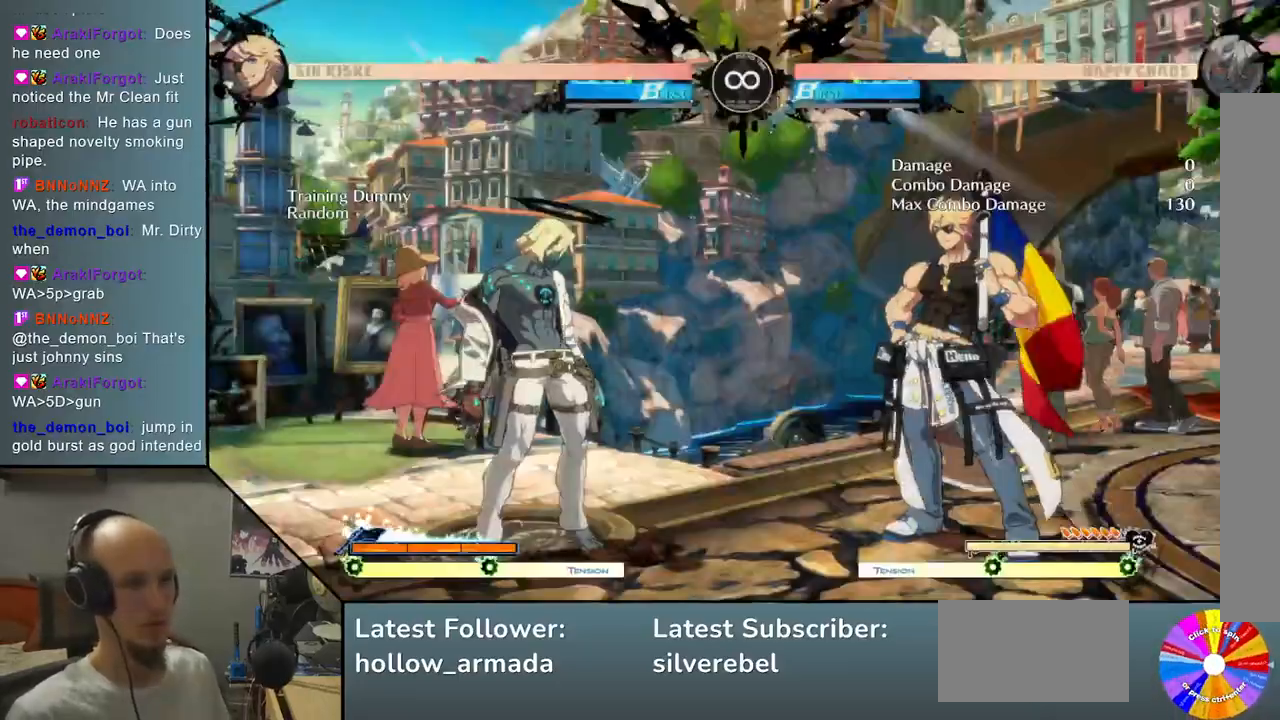
{"buttons": [], "left_stick": "center", "events": [[33, "left_stick", "up"], [150, "TRIANGLE", "down"], [150, "left_stick", "center"], [267, "TRIANGLE", "up"], [333, "CROSS", "down"], [417, "CROSS", "up"]]}
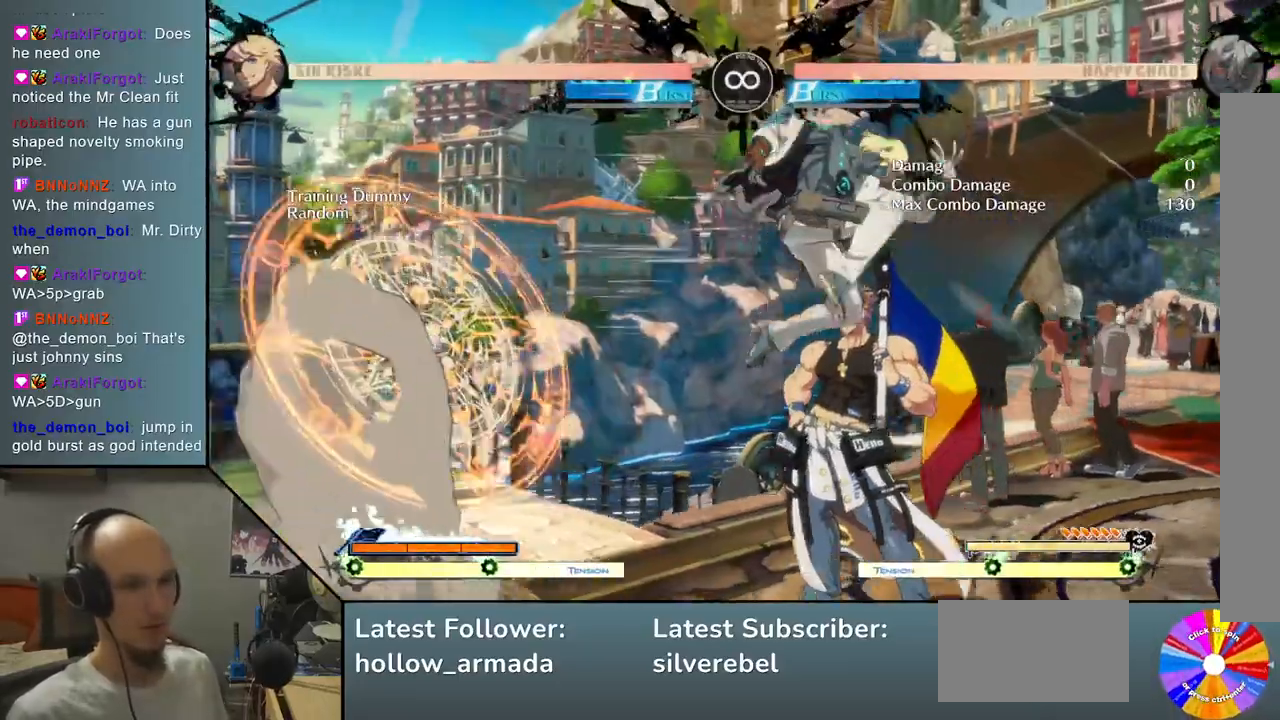
{"buttons": [], "left_stick": "down", "events": [[17, "L2", "down"], [400, "left_stick", "left"], [433, "L2", "up"], [483, "left_stick", "down"]]}
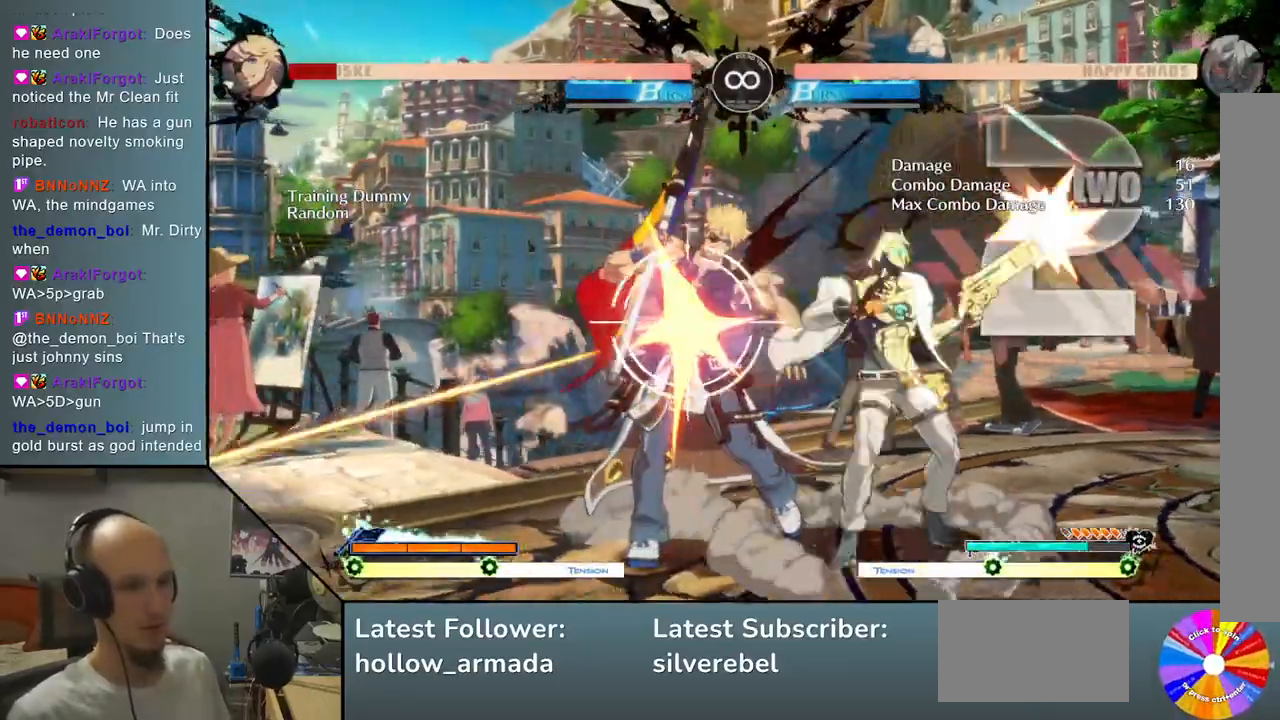
{"buttons": [], "left_stick": "left", "events": [[67, "left_stick", "right"], [133, "SQUARE", "down"], [183, "left_stick", "center"], [217, "SQUARE", "up"], [317, "L2", "down"], [500, "L2", "up"], [500, "left_stick", "left"]]}
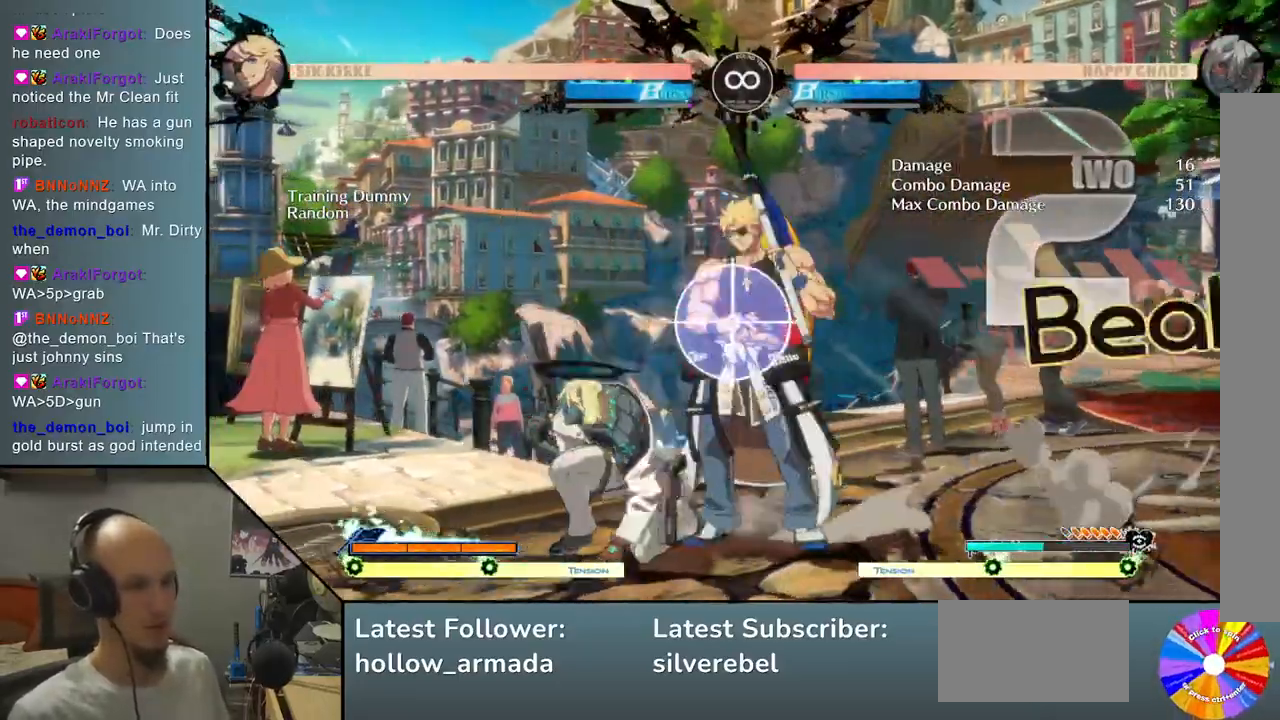
{"buttons": [], "left_stick": "center", "events": [[67, "left_stick", "down"], [117, "left_stick", "right"], [183, "CROSS", "down"], [267, "left_stick", "center"], [300, "CROSS", "up"]]}
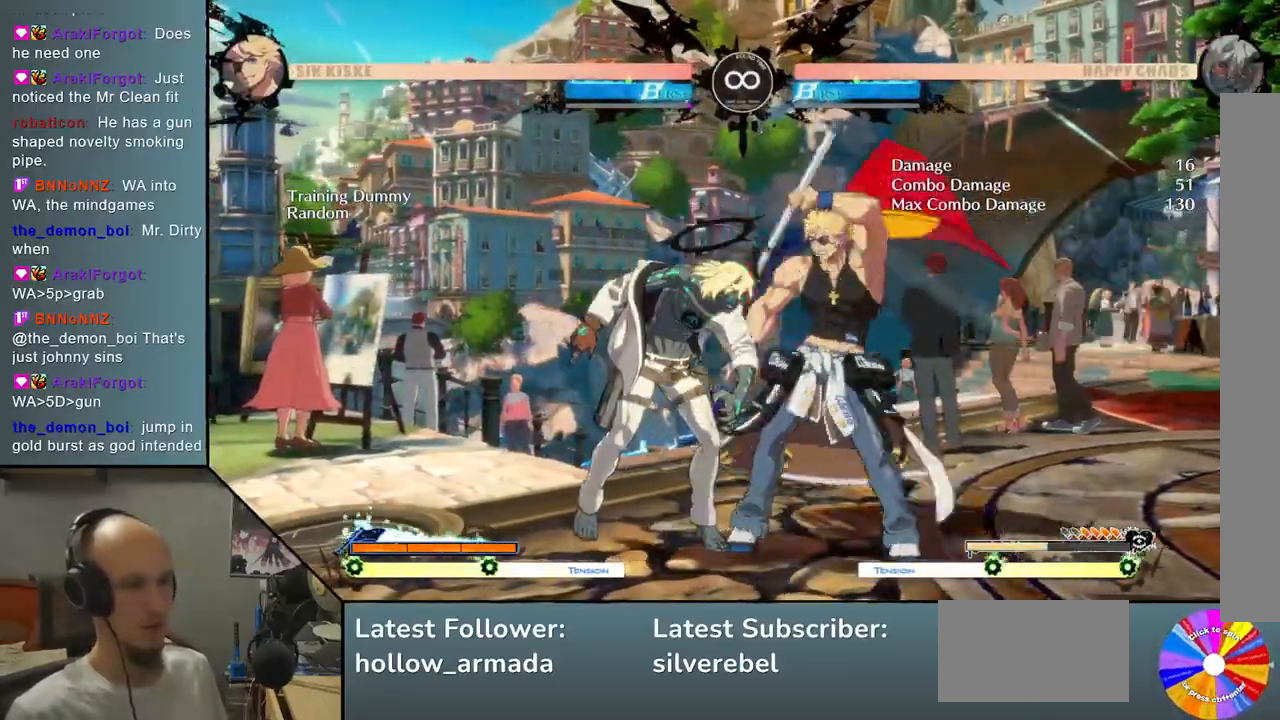
{"buttons": [], "left_stick": "center", "events": []}
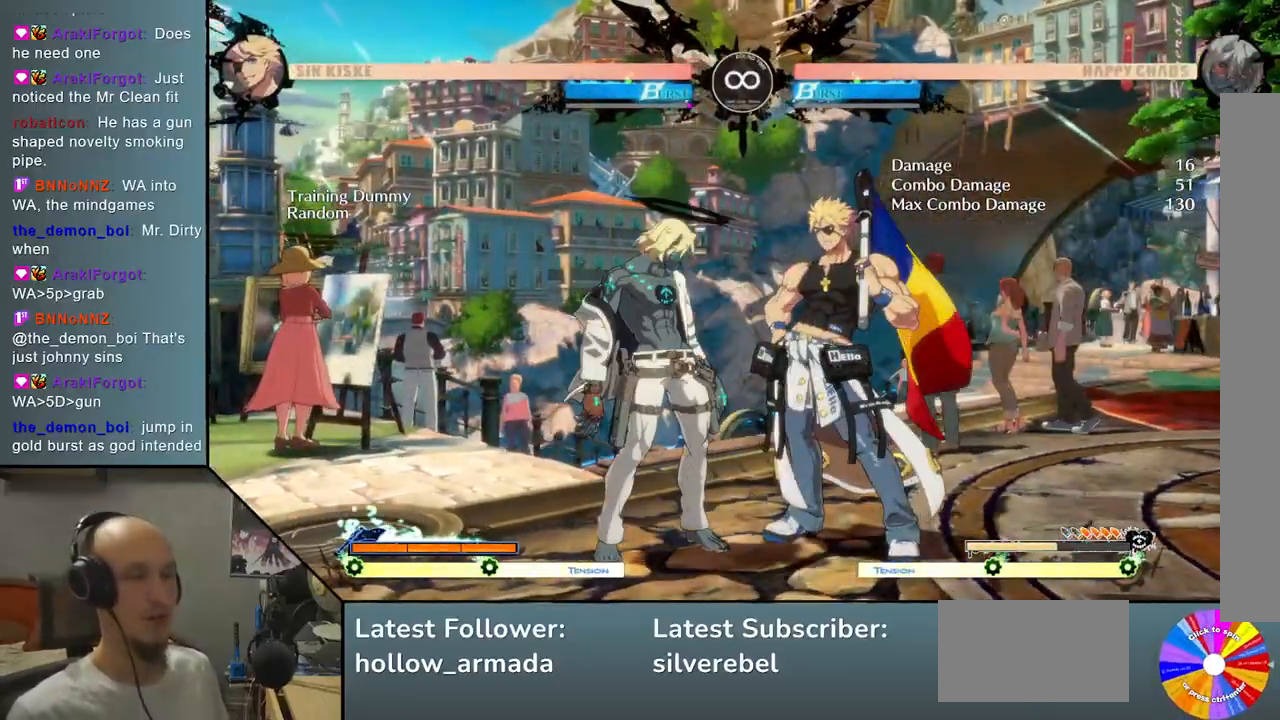
{"buttons": [], "left_stick": "up", "events": [[33, "SELECT", "down"], [167, "SELECT", "up"], [450, "left_stick", "up"]]}